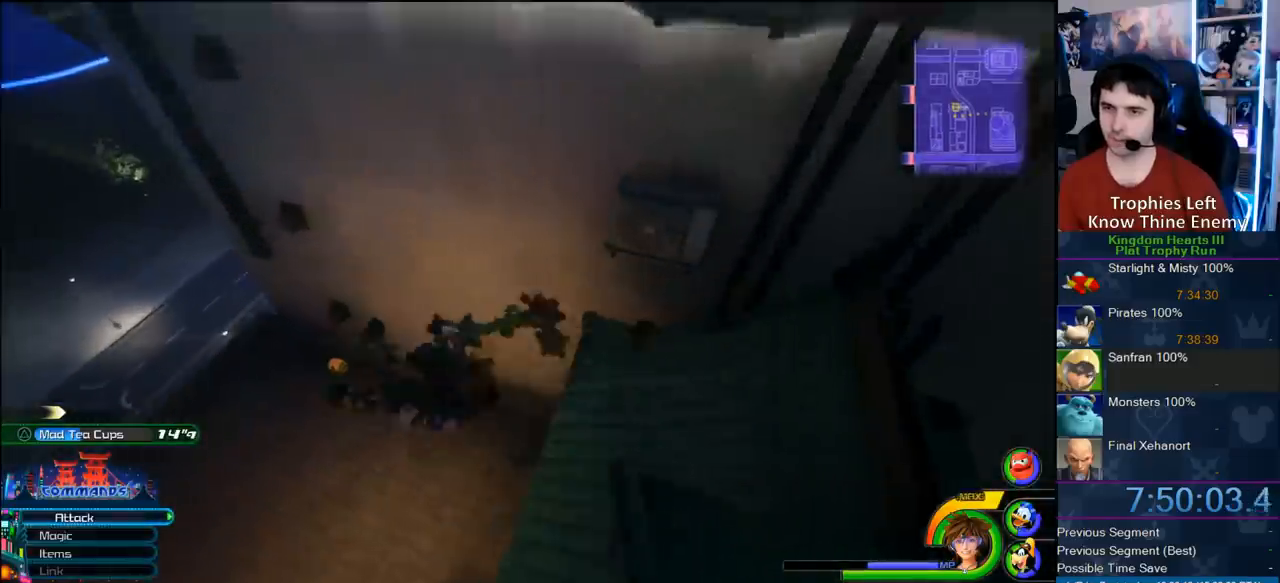
Gameplay with a controller (PlayStation layout); each line is a JSON object with the inputs held at the frame after it. "button_events" lists button changes between this image and that frame as [ms after this image, input, new state], when the widget could be followed in between (sticks are given only as held states). Not read: L3 R3.
{"buttons": [], "left_stick": "left", "right_stick": "center", "button_events": []}
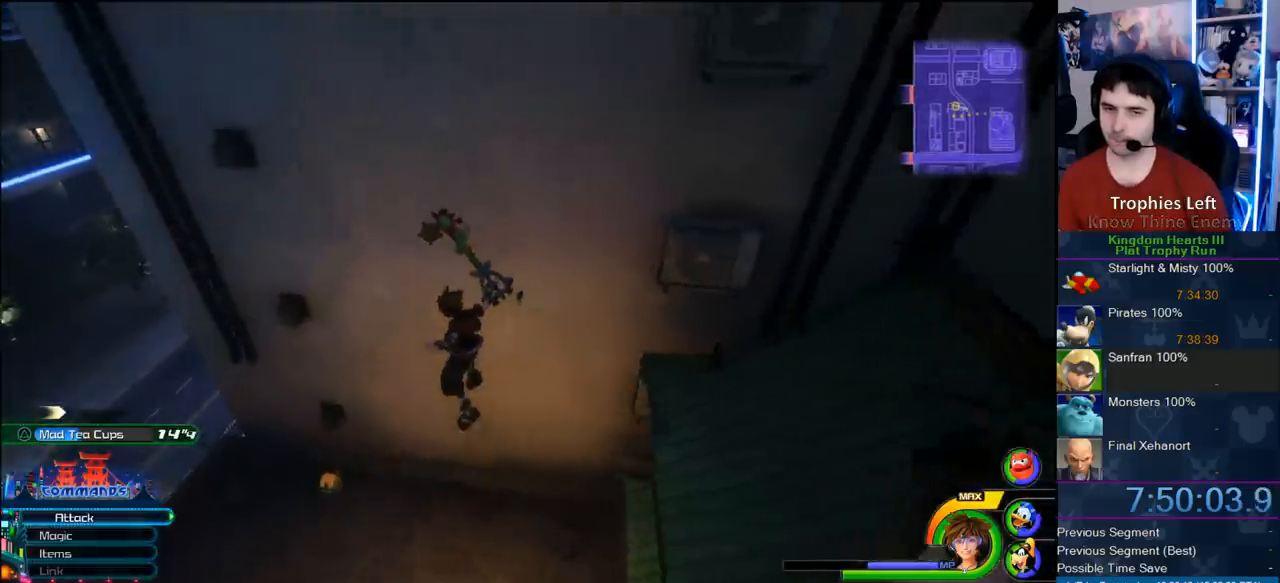
{"buttons": [], "left_stick": "up-left", "right_stick": "center", "button_events": []}
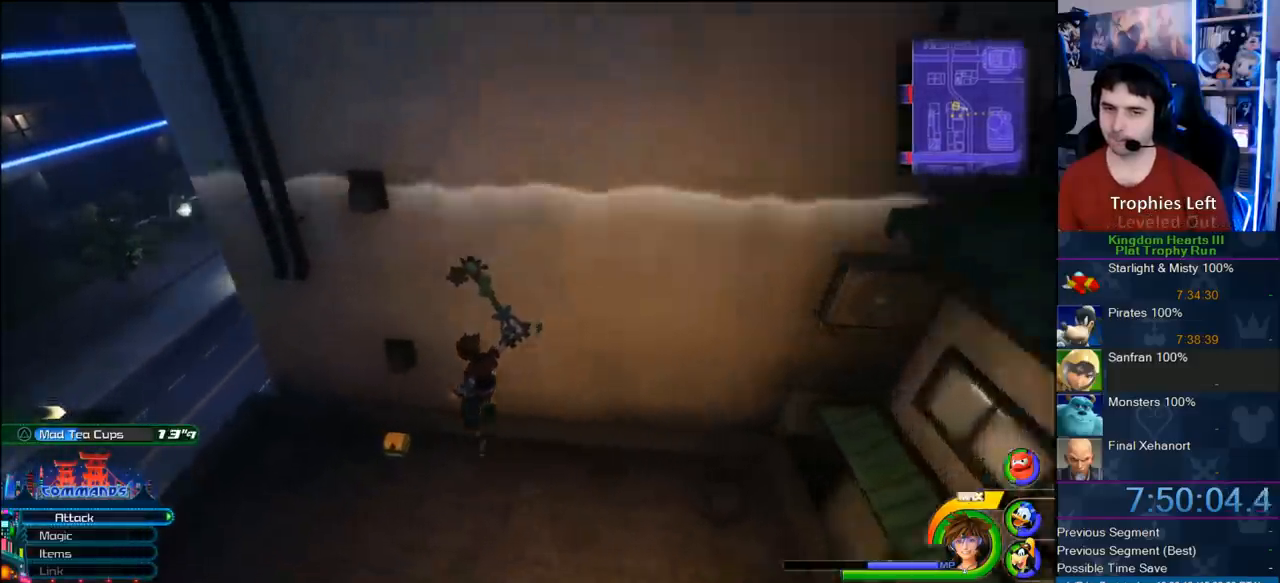
{"buttons": [], "left_stick": "up-left", "right_stick": "center", "button_events": []}
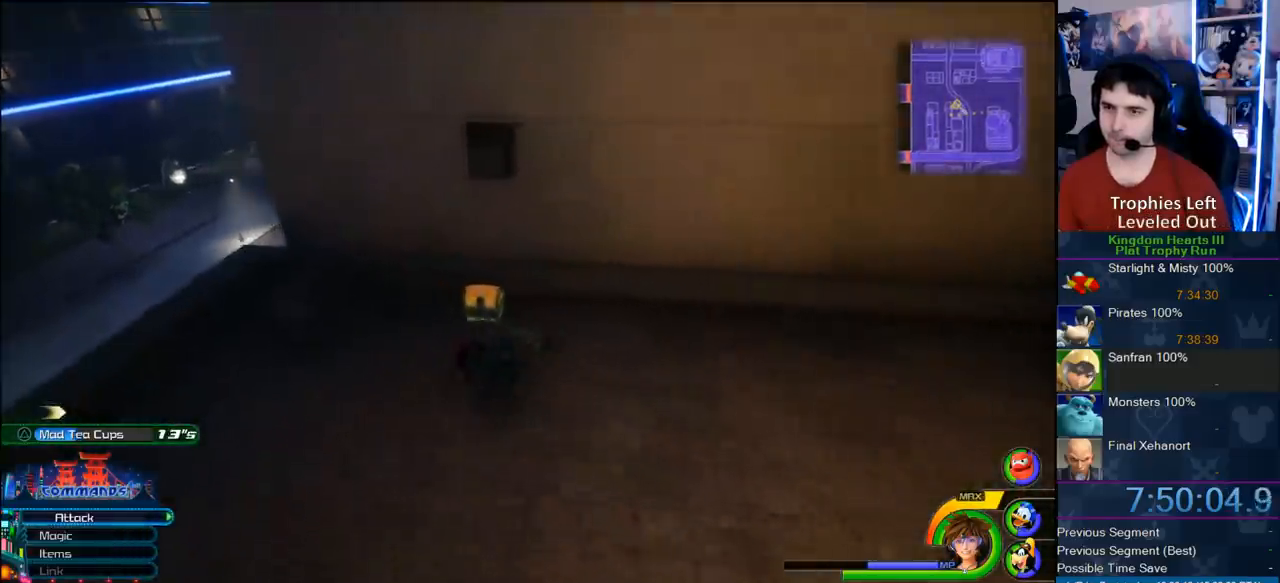
{"buttons": [], "left_stick": "center", "right_stick": "center", "button_events": [[167, "TRIANGLE", "down"], [300, "TRIANGLE", "up"]]}
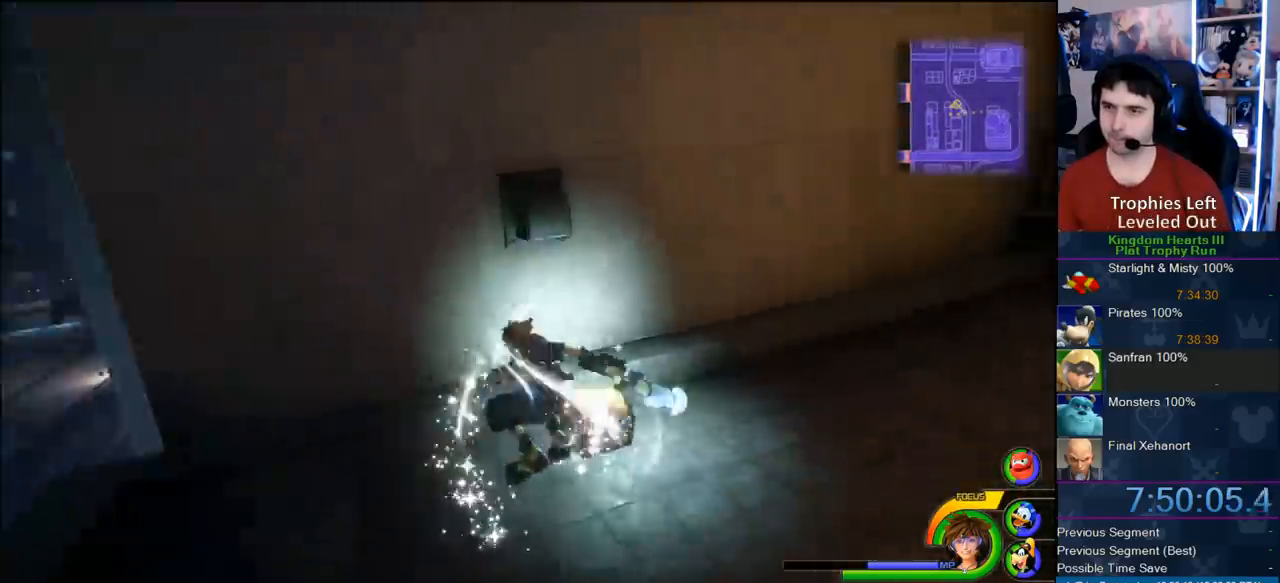
{"buttons": [], "left_stick": "center", "right_stick": "center", "button_events": [[350, "L1", "down"], [483, "L1", "up"]]}
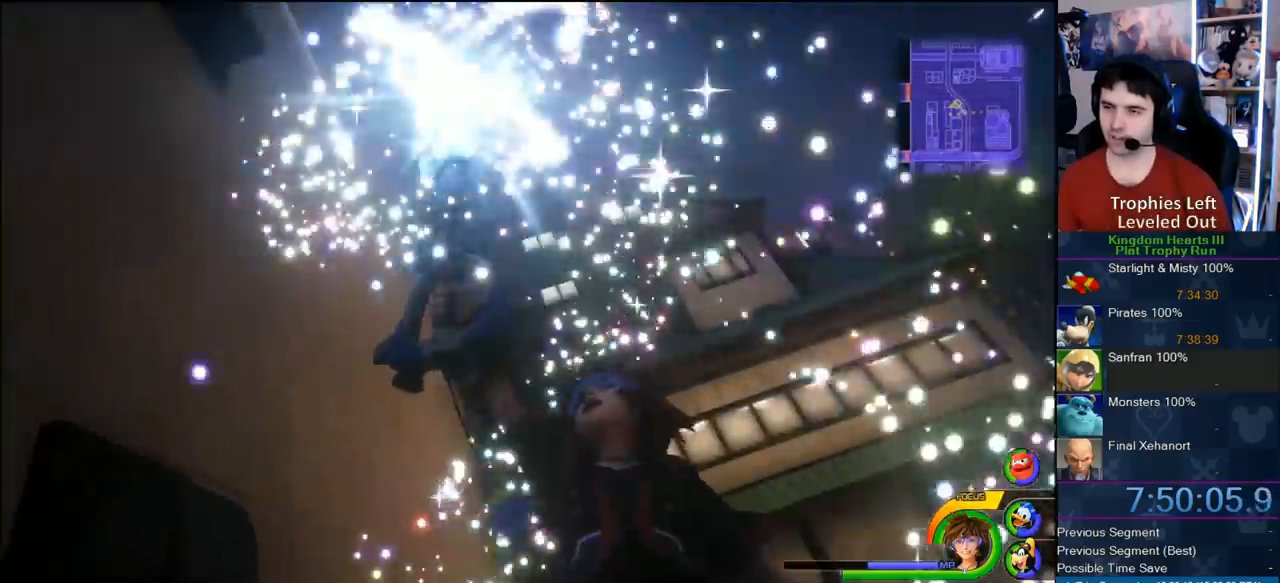
{"buttons": ["L1"], "left_stick": "center", "right_stick": "center", "button_events": [[50, "L1", "down"], [150, "L1", "up"], [250, "L1", "down"]]}
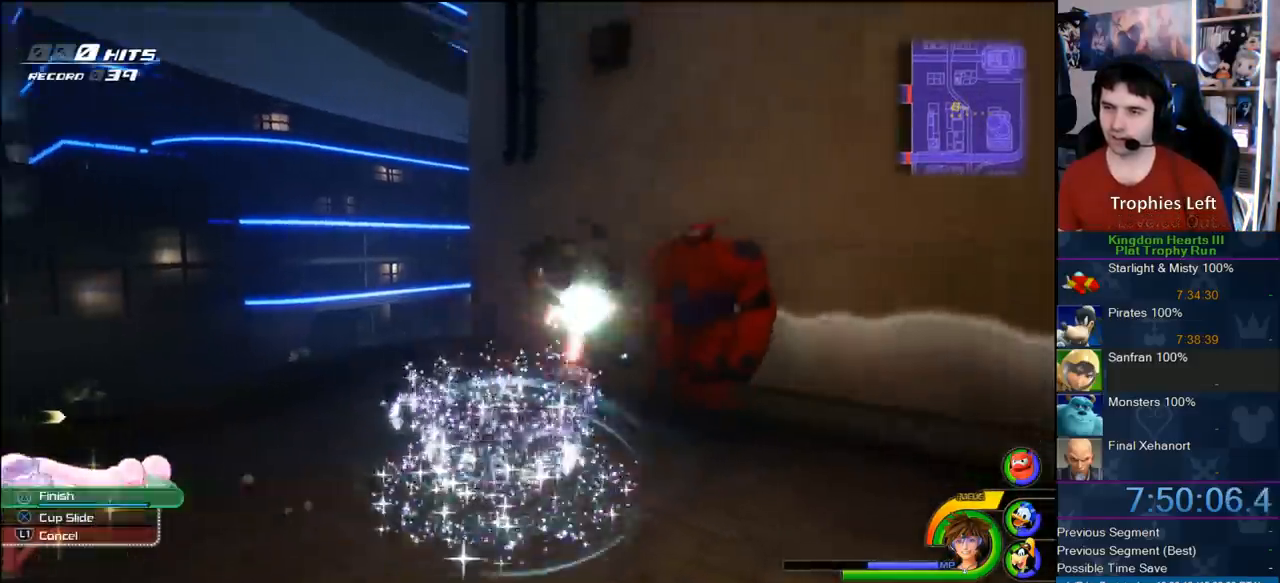
{"buttons": [], "left_stick": "up-left", "right_stick": "center", "button_events": [[17, "L1", "up"]]}
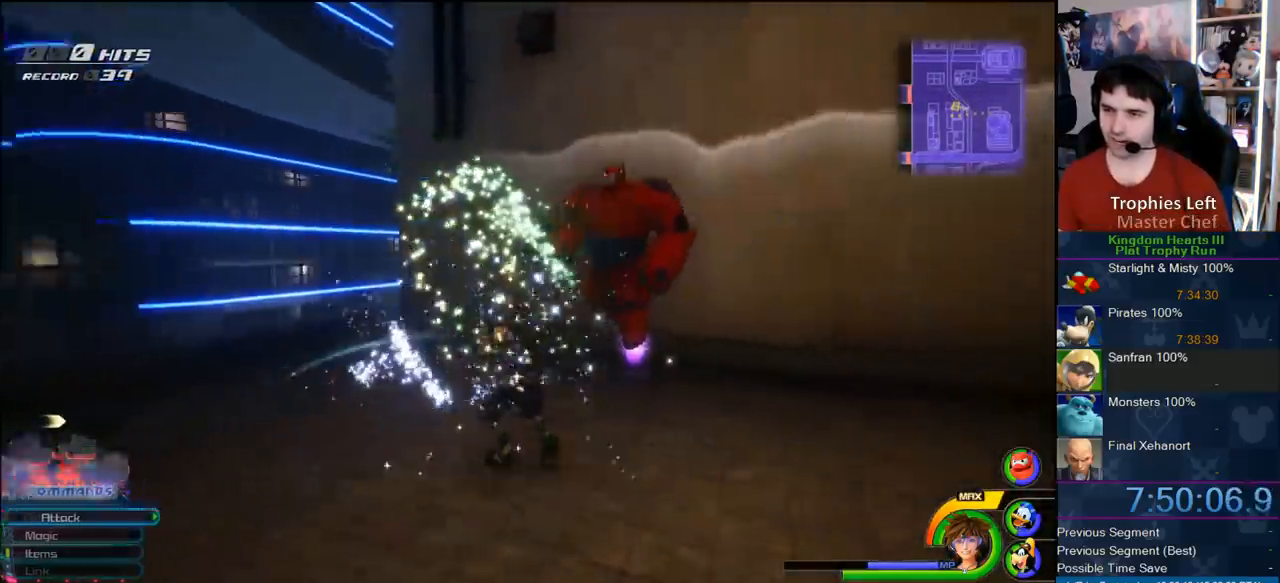
{"buttons": [], "left_stick": "up-left", "right_stick": "center", "button_events": []}
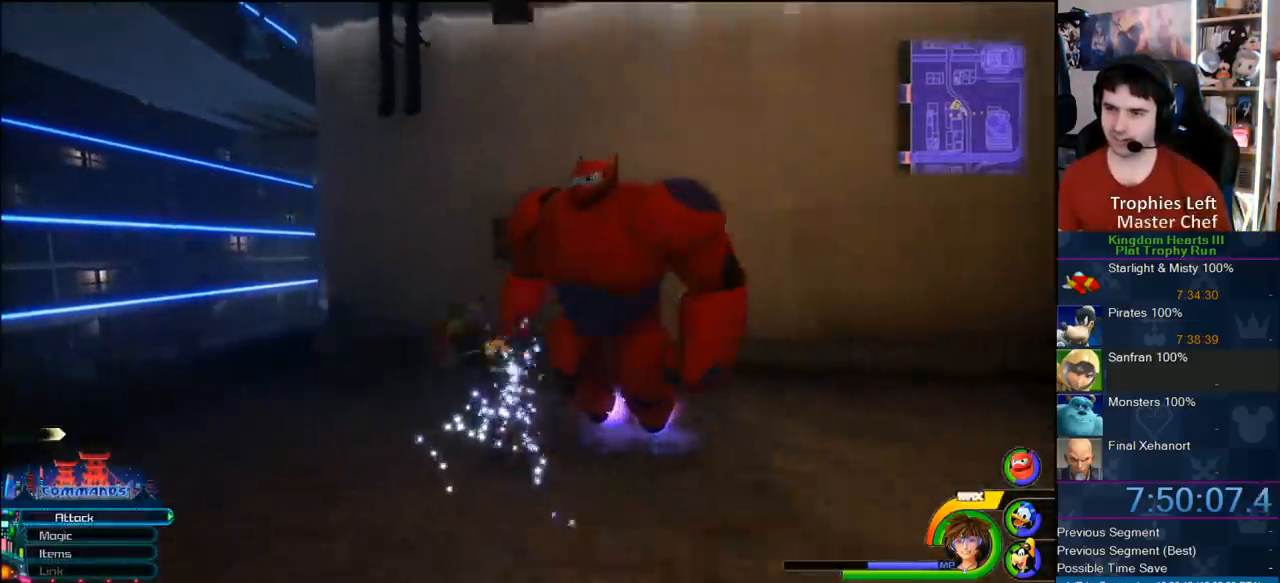
{"buttons": [], "left_stick": "center", "right_stick": "center", "button_events": [[133, "TRIANGLE", "down"], [267, "TRIANGLE", "up"], [333, "TRIANGLE", "down"], [450, "TRIANGLE", "up"]]}